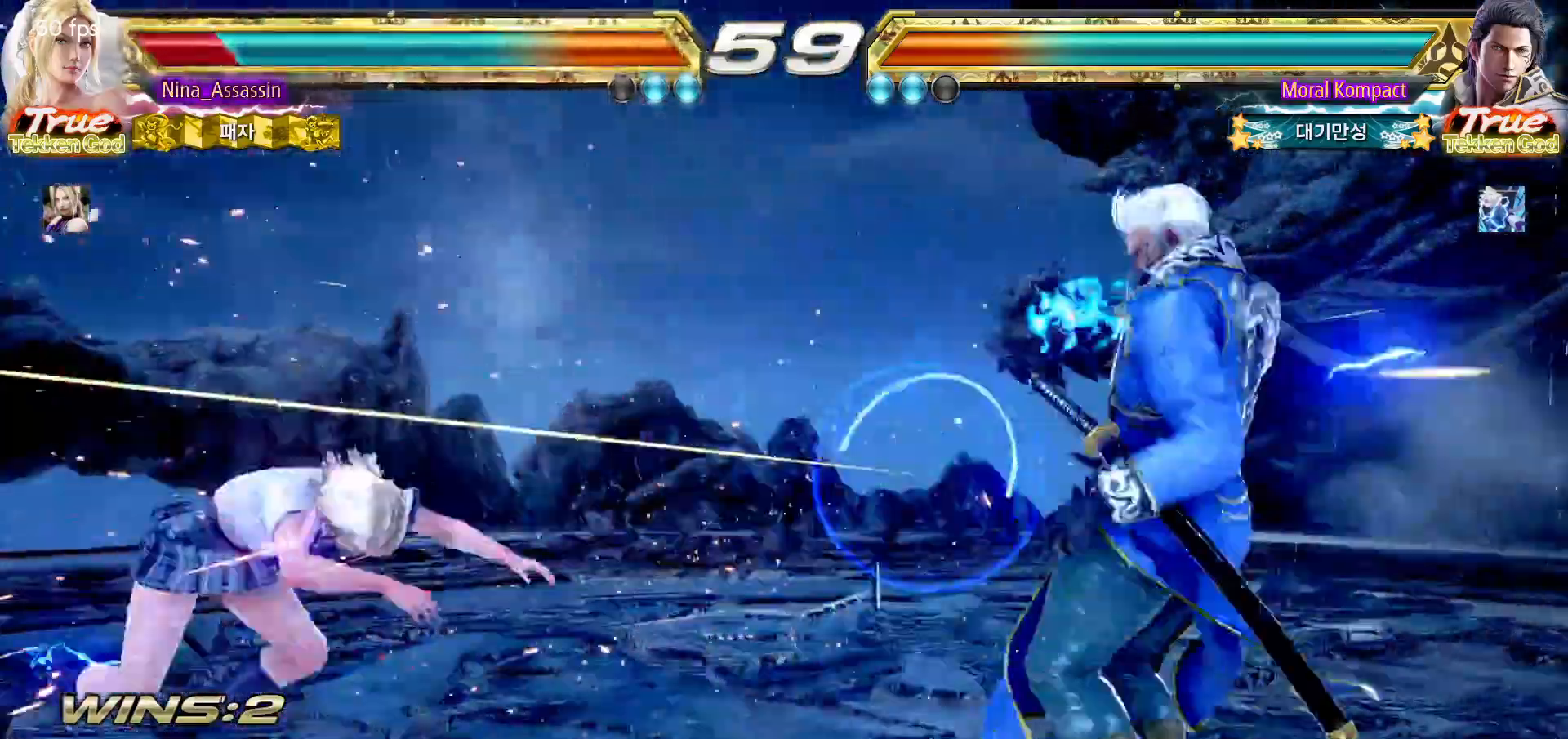
Gameplay with a controller (arcade stick); each line is a JSON object with the inputs held at the frame after it (dt_ms = milliseconds from this image to that frame). "events" lists button and stick changes between this image and that frame as [ms after this image, input, new state], when the widget could be followed in between. Not read: L3 R3.
{"dt_ms": 500, "buttons": [], "left_stick": "center", "events": [[283, "left_stick", "up"], [383, "left_stick", "center"]]}
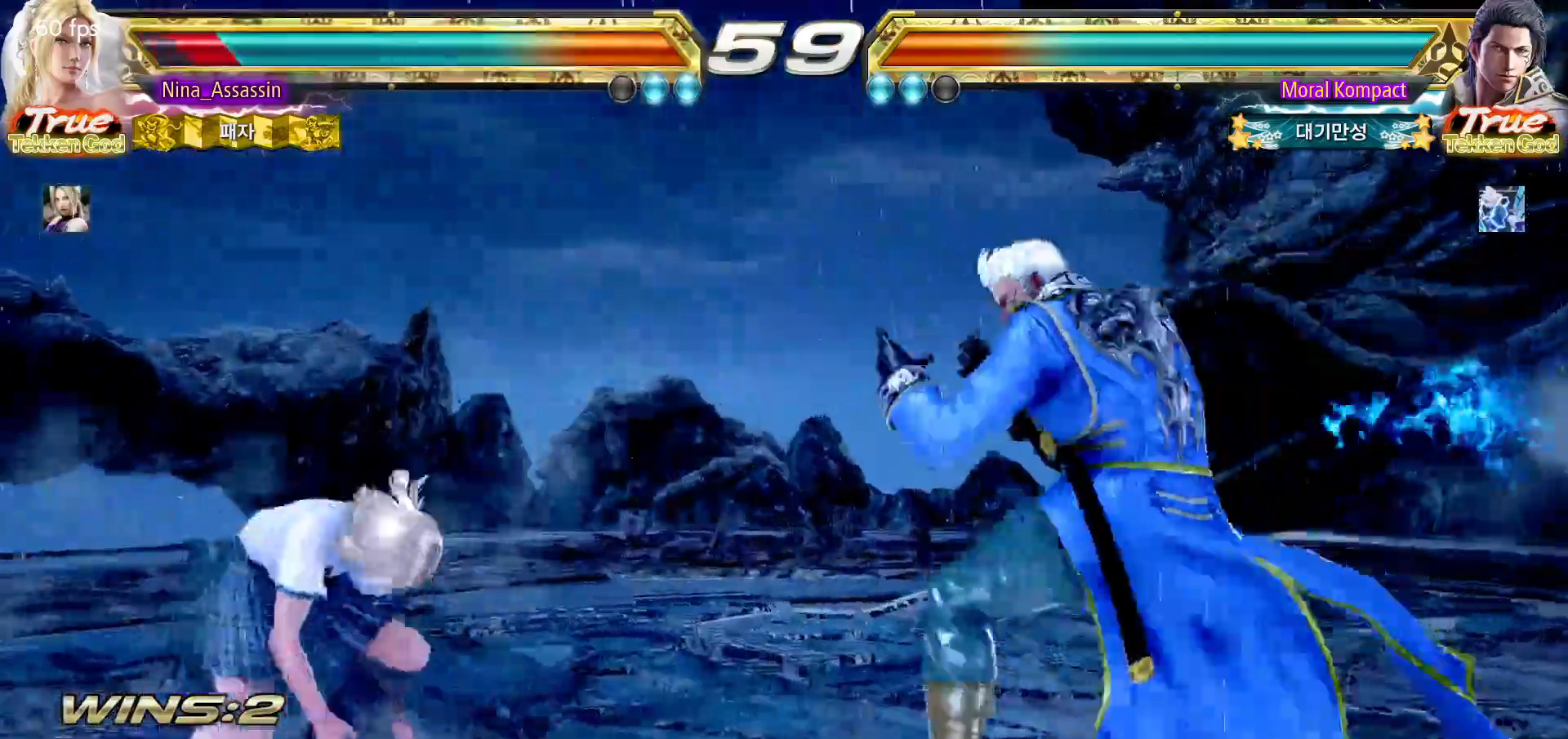
{"dt_ms": 500, "buttons": [], "left_stick": "center", "events": [[83, "CIRCLE", "down"], [183, "CIRCLE", "up"]]}
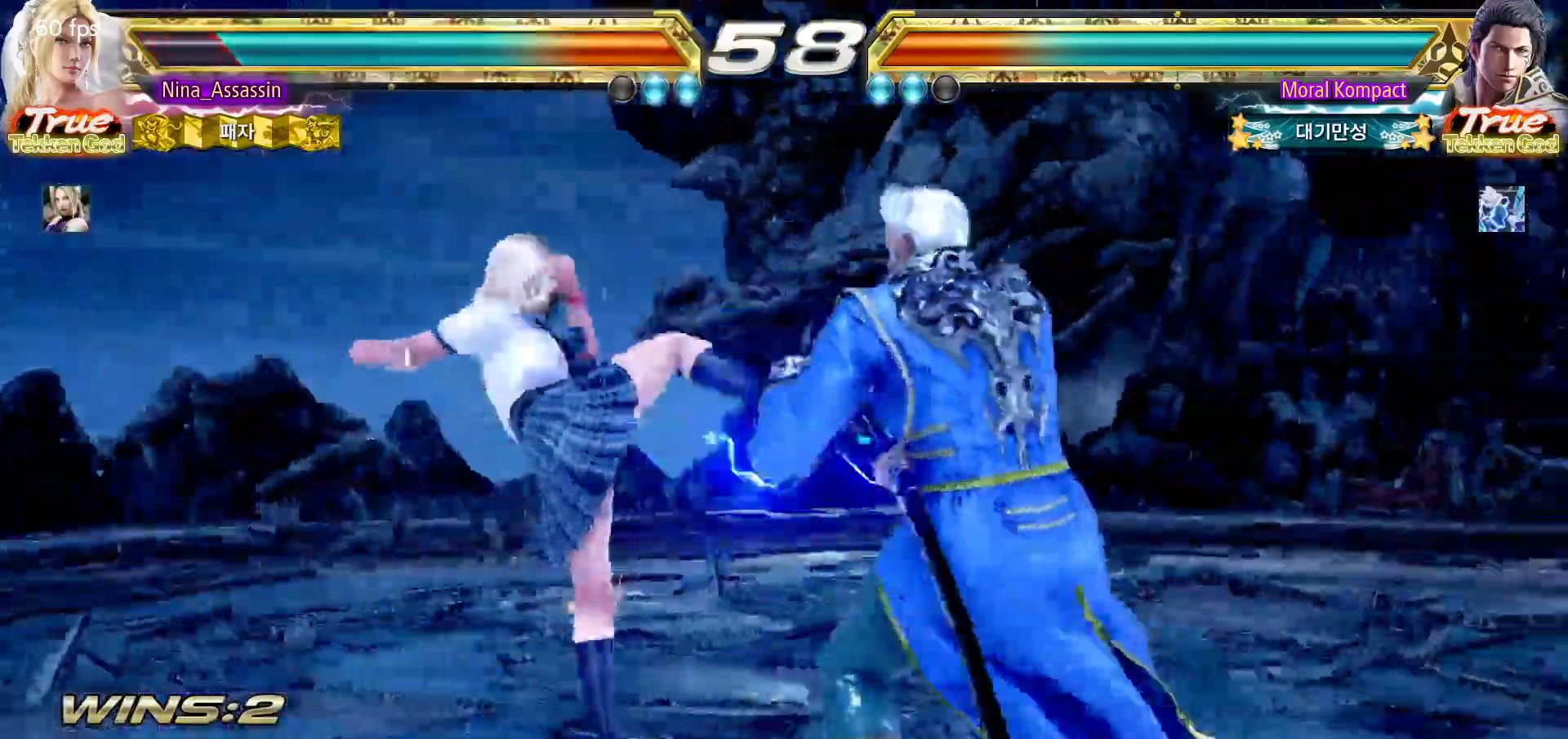
{"dt_ms": 500, "buttons": [], "left_stick": "center"}
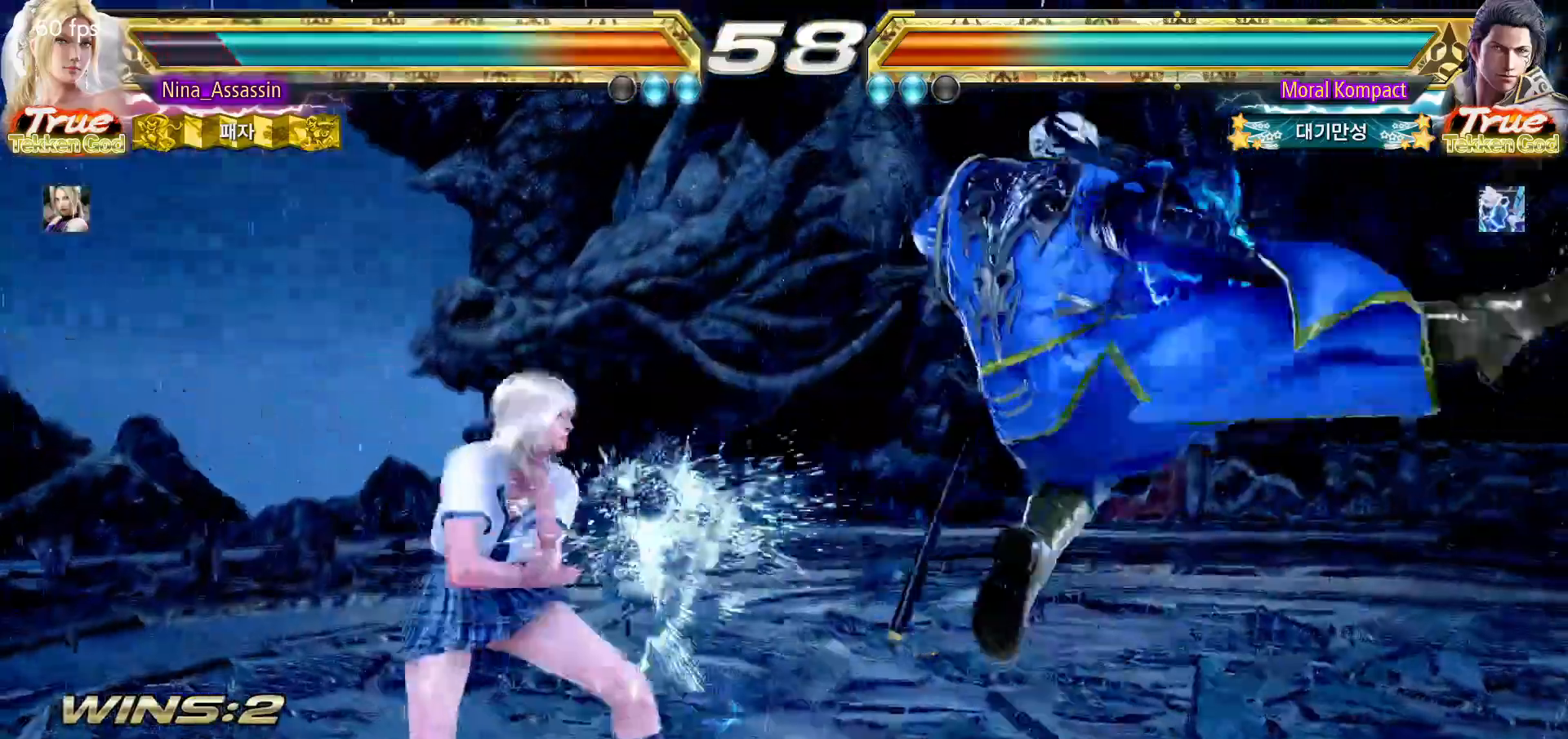
{"dt_ms": 500, "buttons": ["CIRCLE"], "left_stick": "center", "events": [[117, "SQUARE", "down"], [167, "SQUARE", "up"], [250, "CIRCLE", "down"], [333, "CIRCLE", "up"], [383, "CIRCLE", "down"], [450, "CIRCLE", "up"], [500, "CIRCLE", "down"]]}
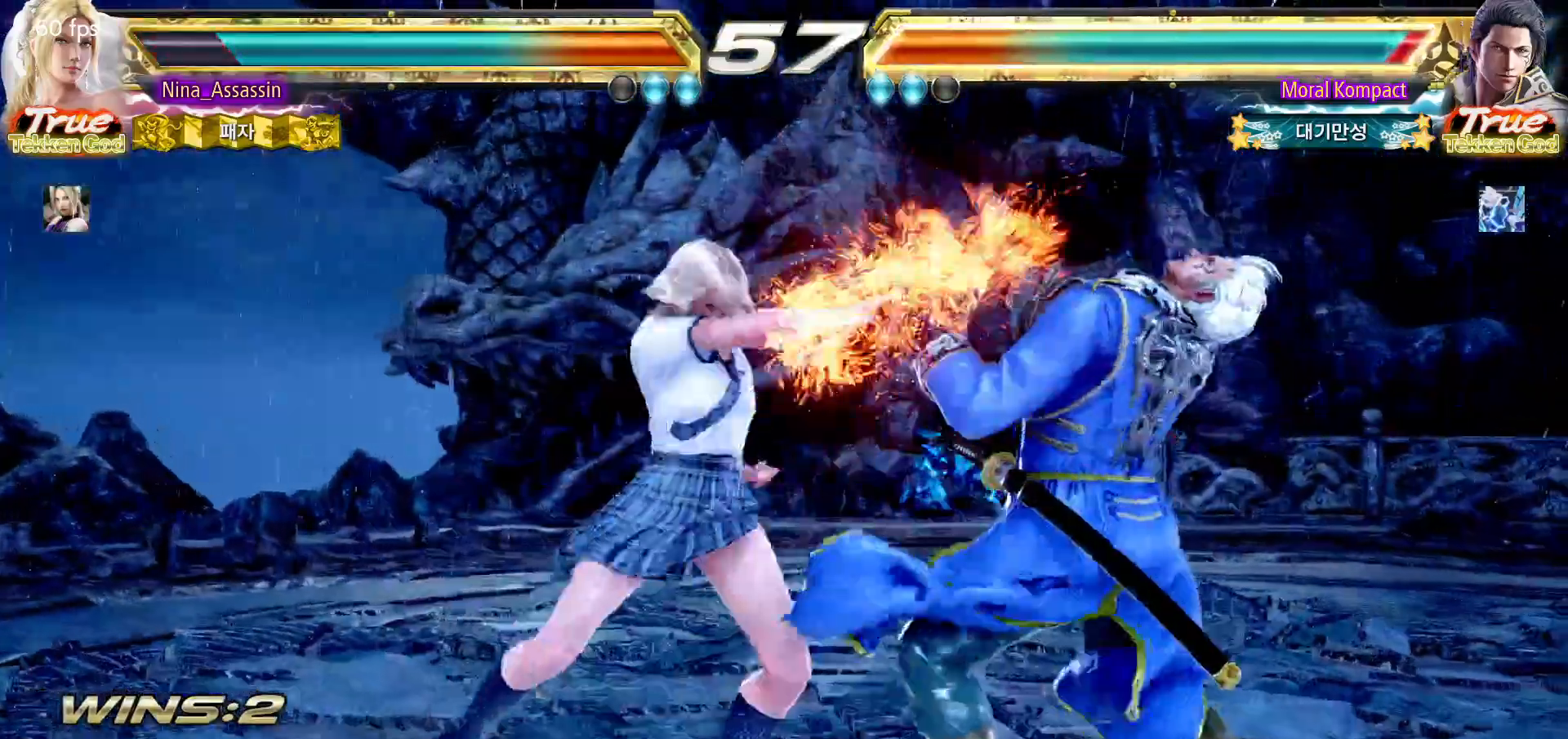
{"dt_ms": 500, "buttons": [], "left_stick": "center", "events": [[67, "CIRCLE", "up"]]}
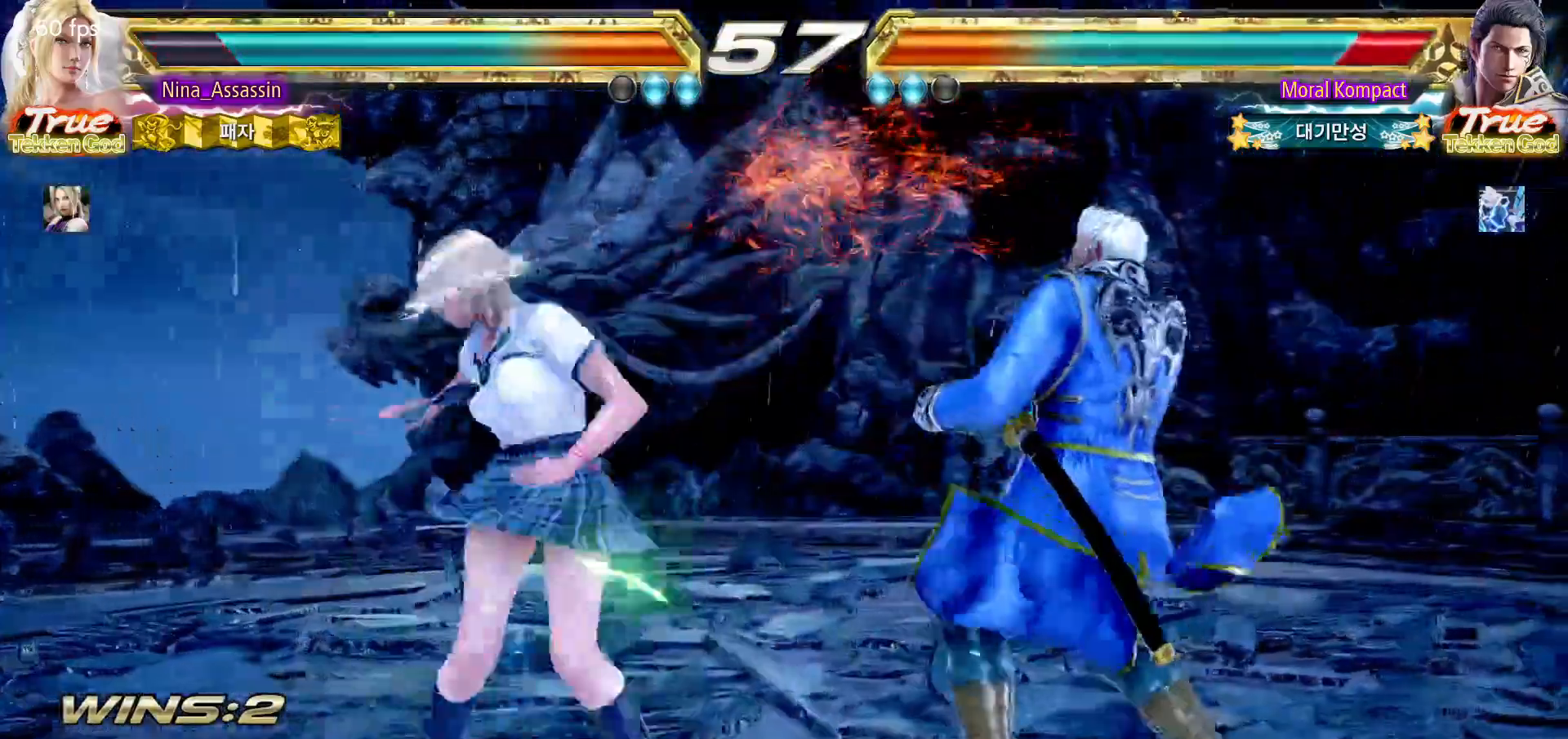
{"dt_ms": 500, "buttons": [], "left_stick": "center", "events": [[50, "left_stick", "down"], [117, "left_stick", "center"], [333, "SQUARE", "down"], [333, "TRIANGLE", "down"], [383, "TRIANGLE", "up"], [400, "SQUARE", "up"]]}
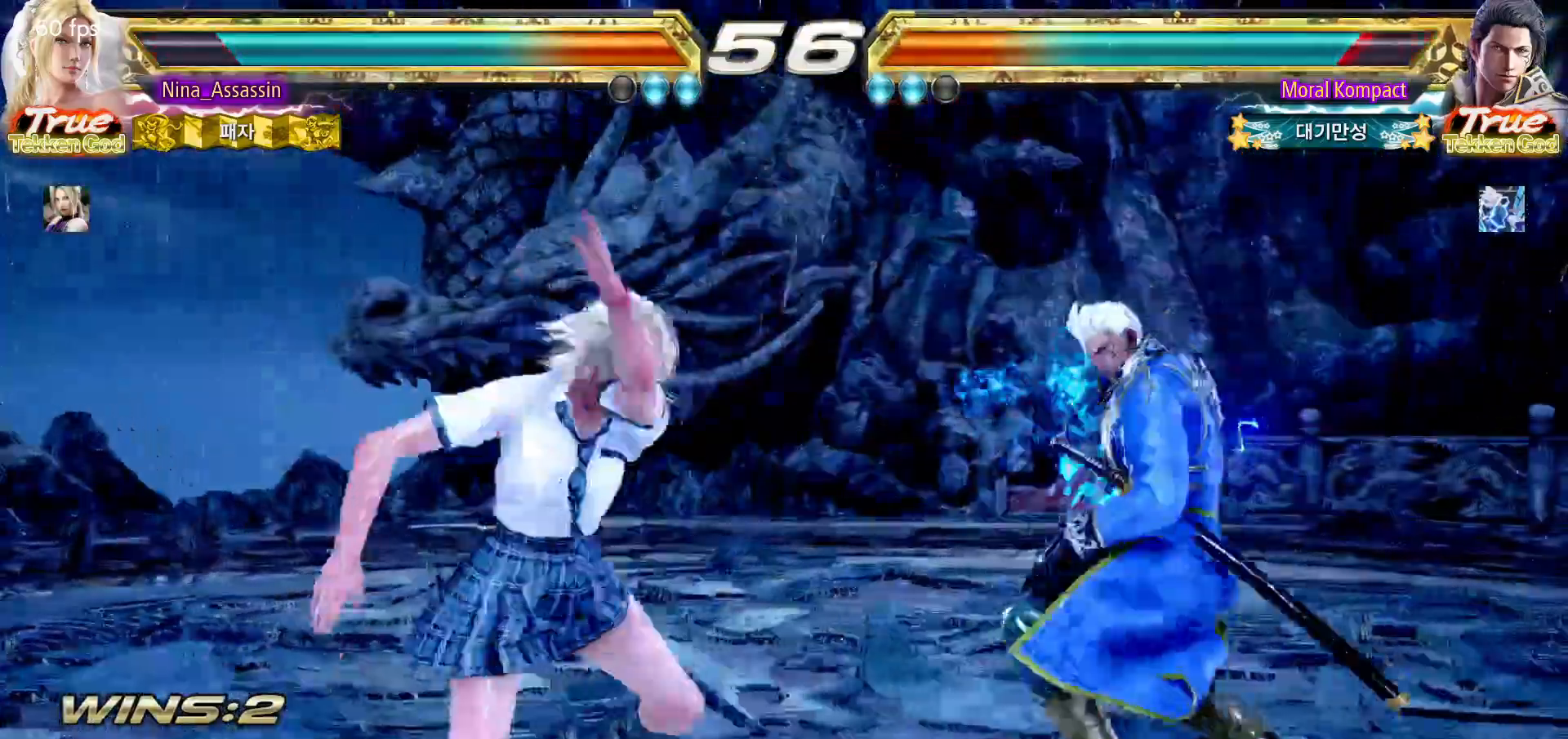
{"dt_ms": 500, "buttons": [], "left_stick": "center"}
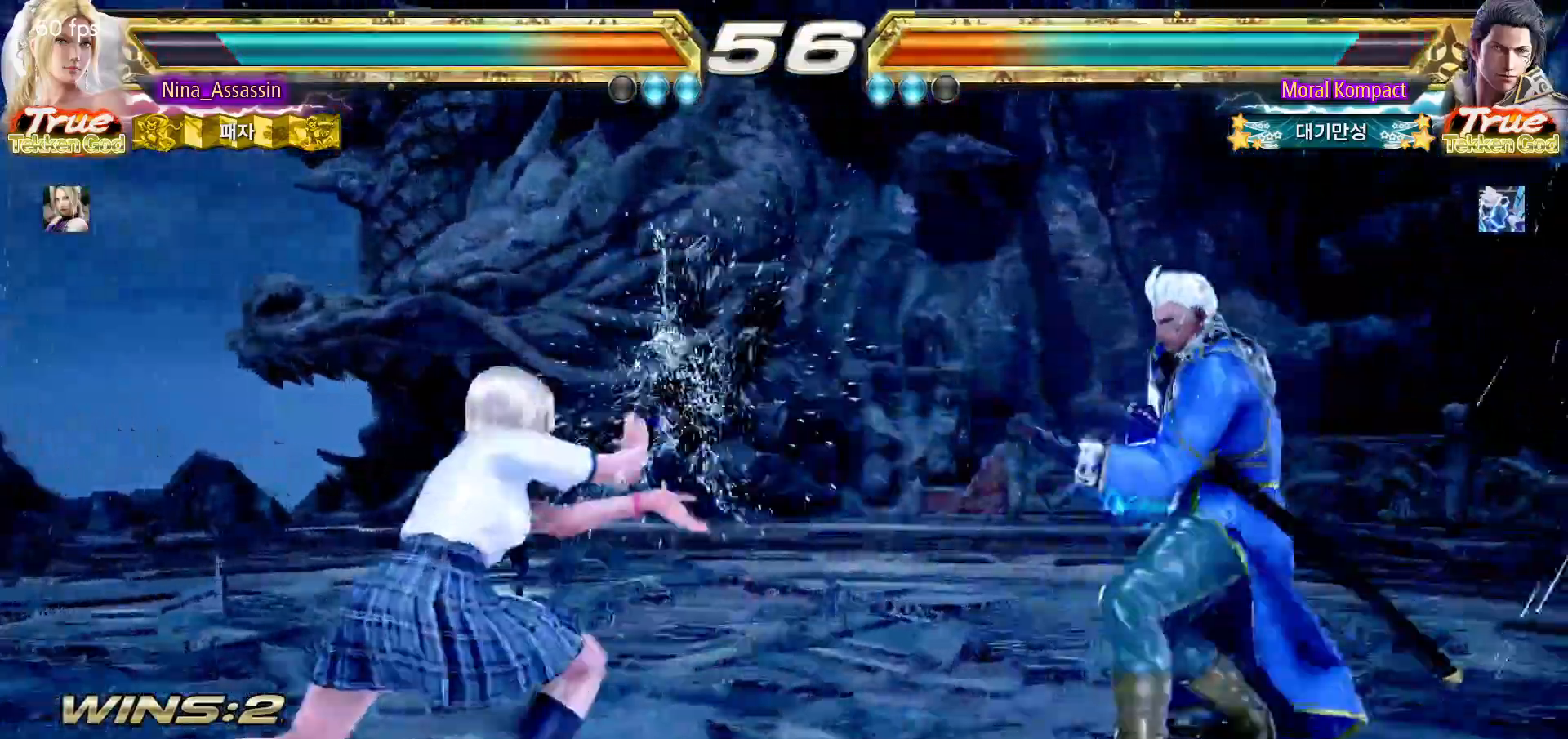
{"dt_ms": 500, "buttons": [], "left_stick": "down-left", "events": [[133, "left_stick", "left"], [217, "left_stick", "center"], [267, "left_stick", "left"], [417, "left_stick", "down-left"]]}
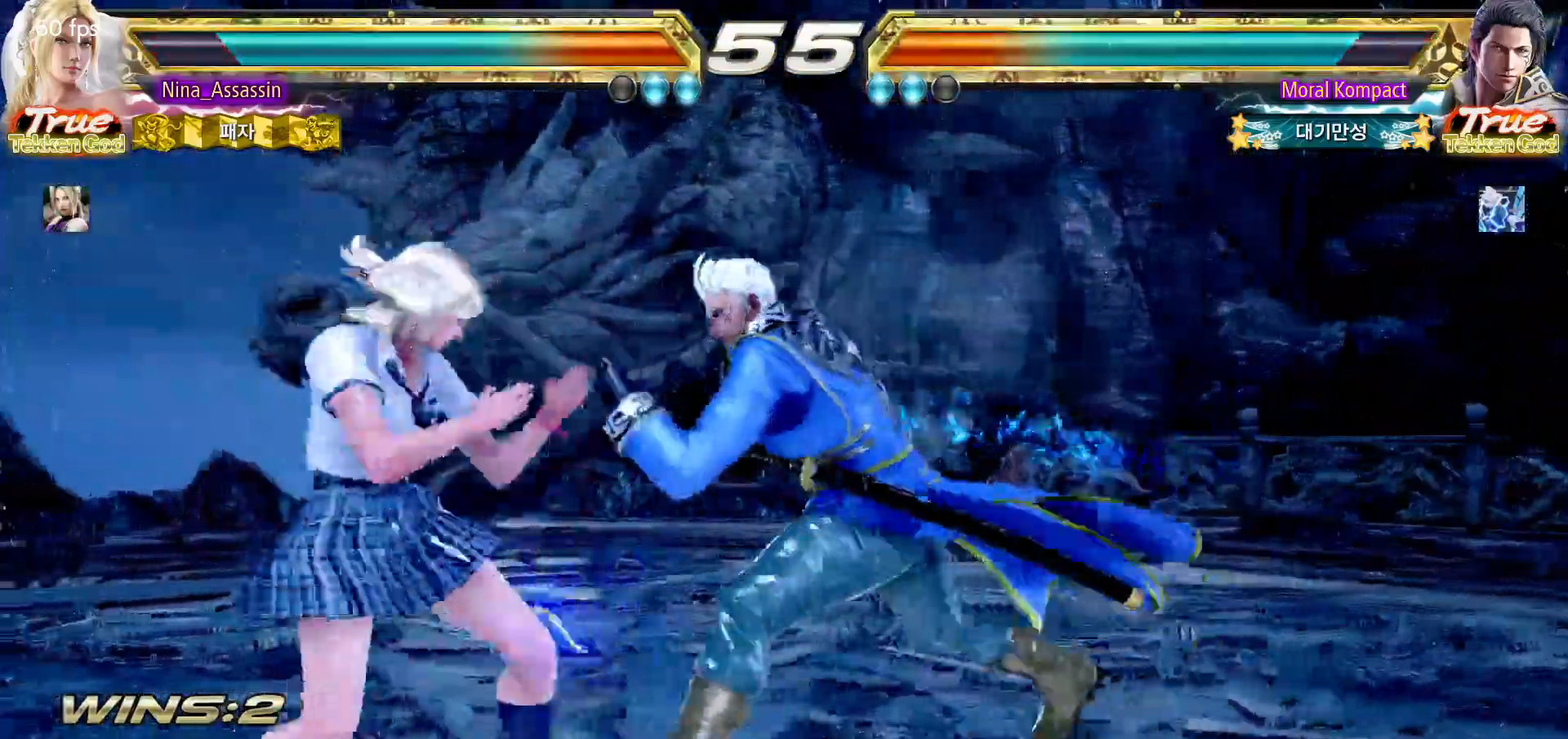
{"dt_ms": 500, "buttons": [], "left_stick": "left"}
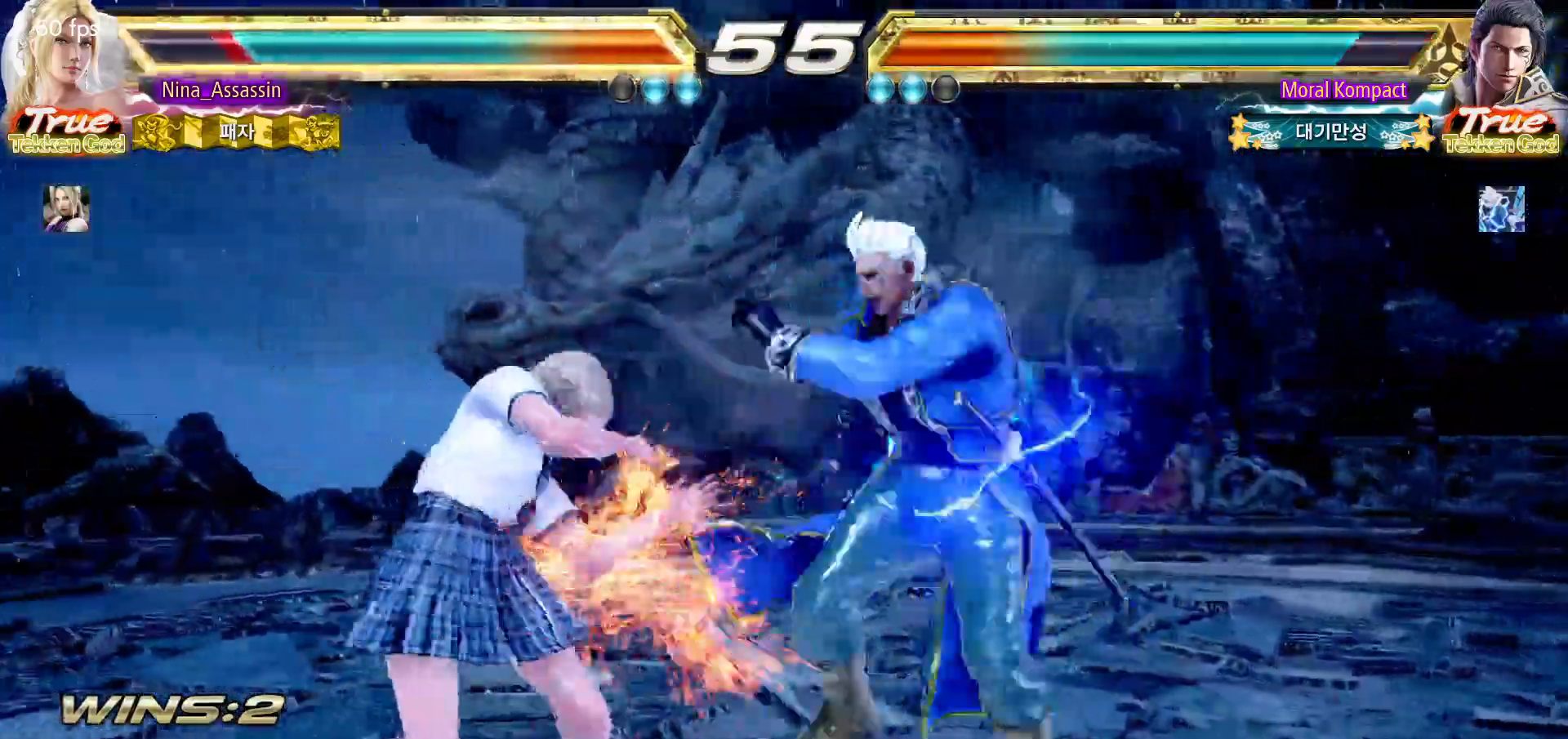
{"dt_ms": 500, "buttons": [], "left_stick": "center", "events": [[217, "left_stick", "center"]]}
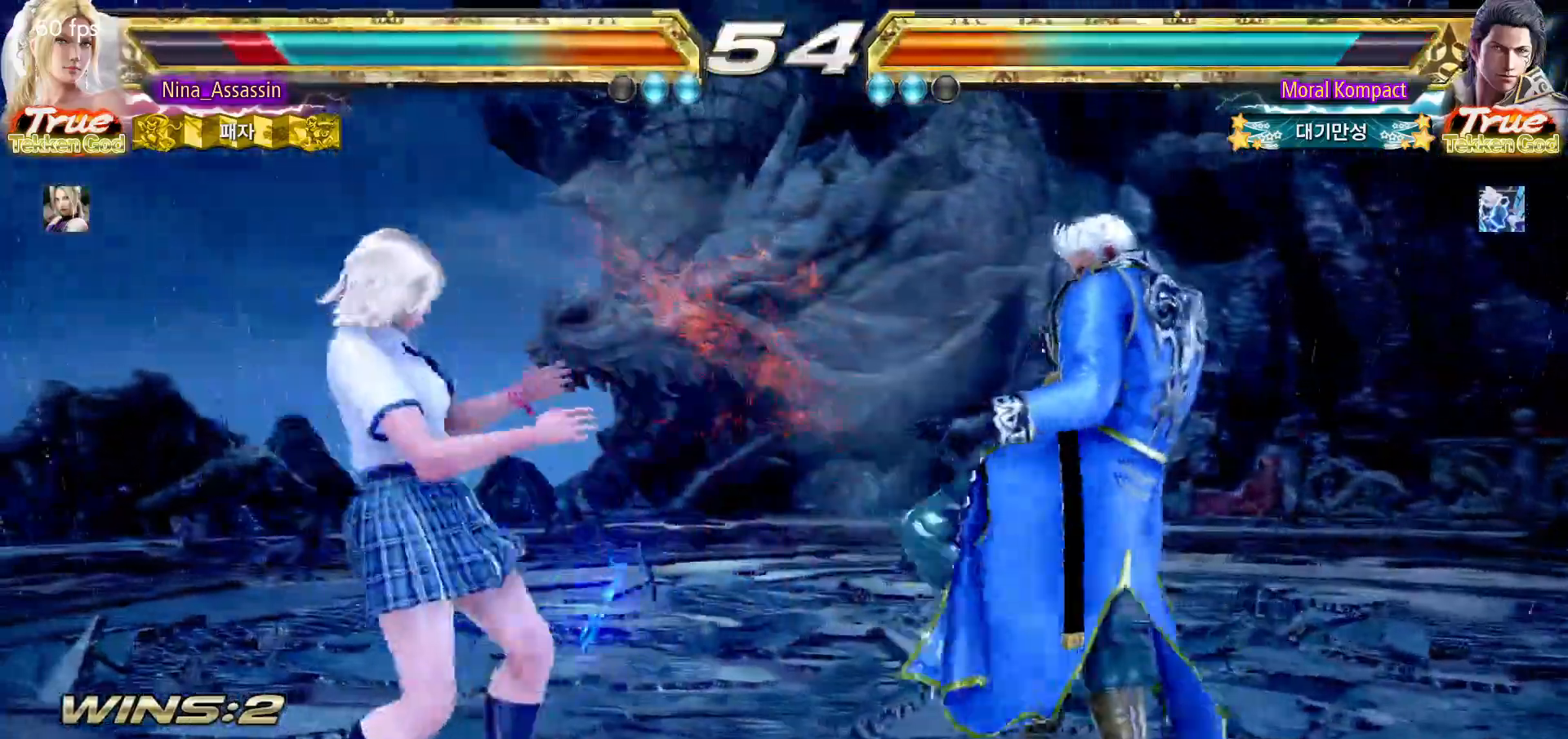
{"dt_ms": 500, "buttons": [], "left_stick": "left"}
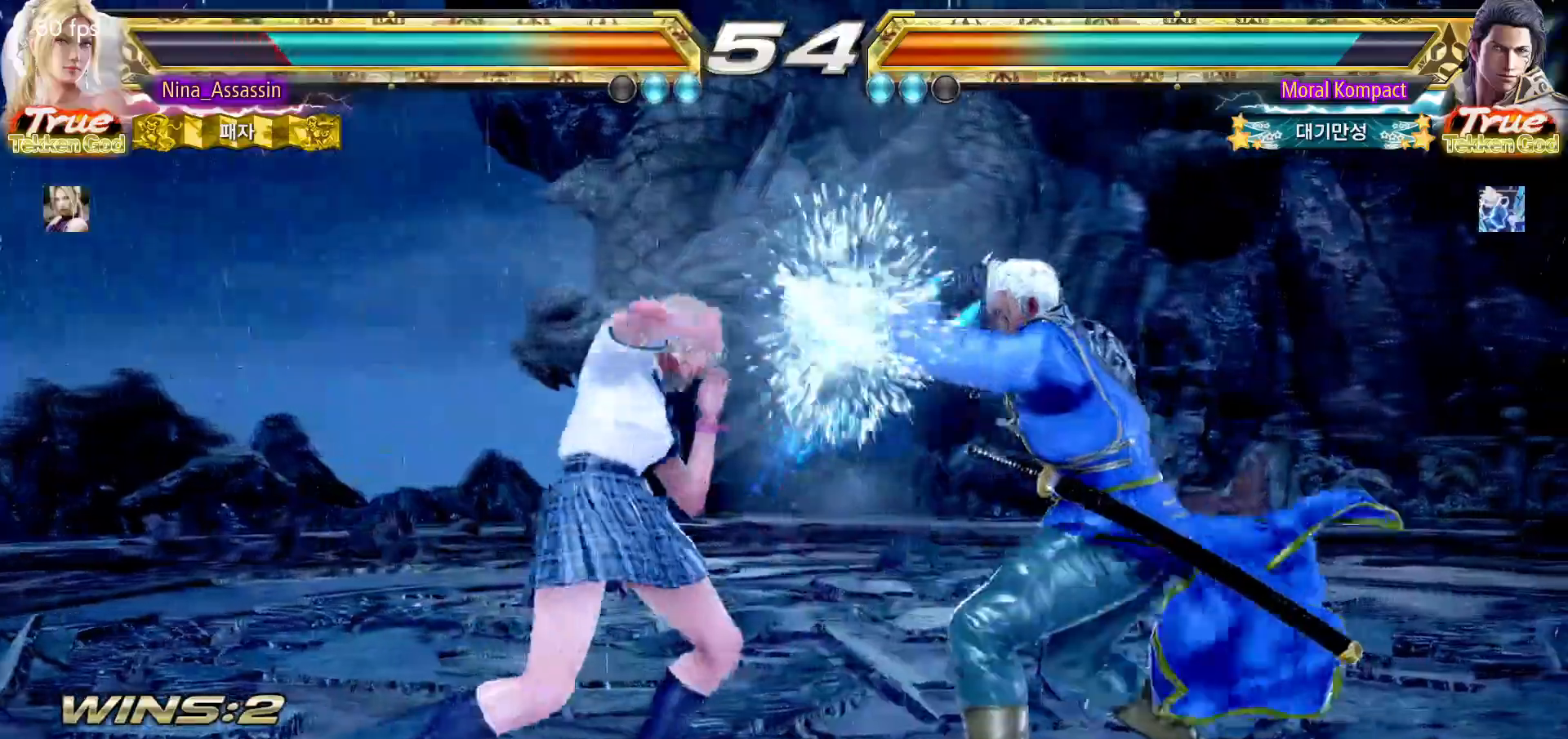
{"dt_ms": 500, "buttons": [], "left_stick": "center", "events": [[50, "left_stick", "center"], [117, "left_stick", "down-right"], [133, "SQUARE", "down"], [200, "SQUARE", "up"], [267, "TRIANGLE", "down"], [267, "left_stick", "center"], [350, "TRIANGLE", "up"]]}
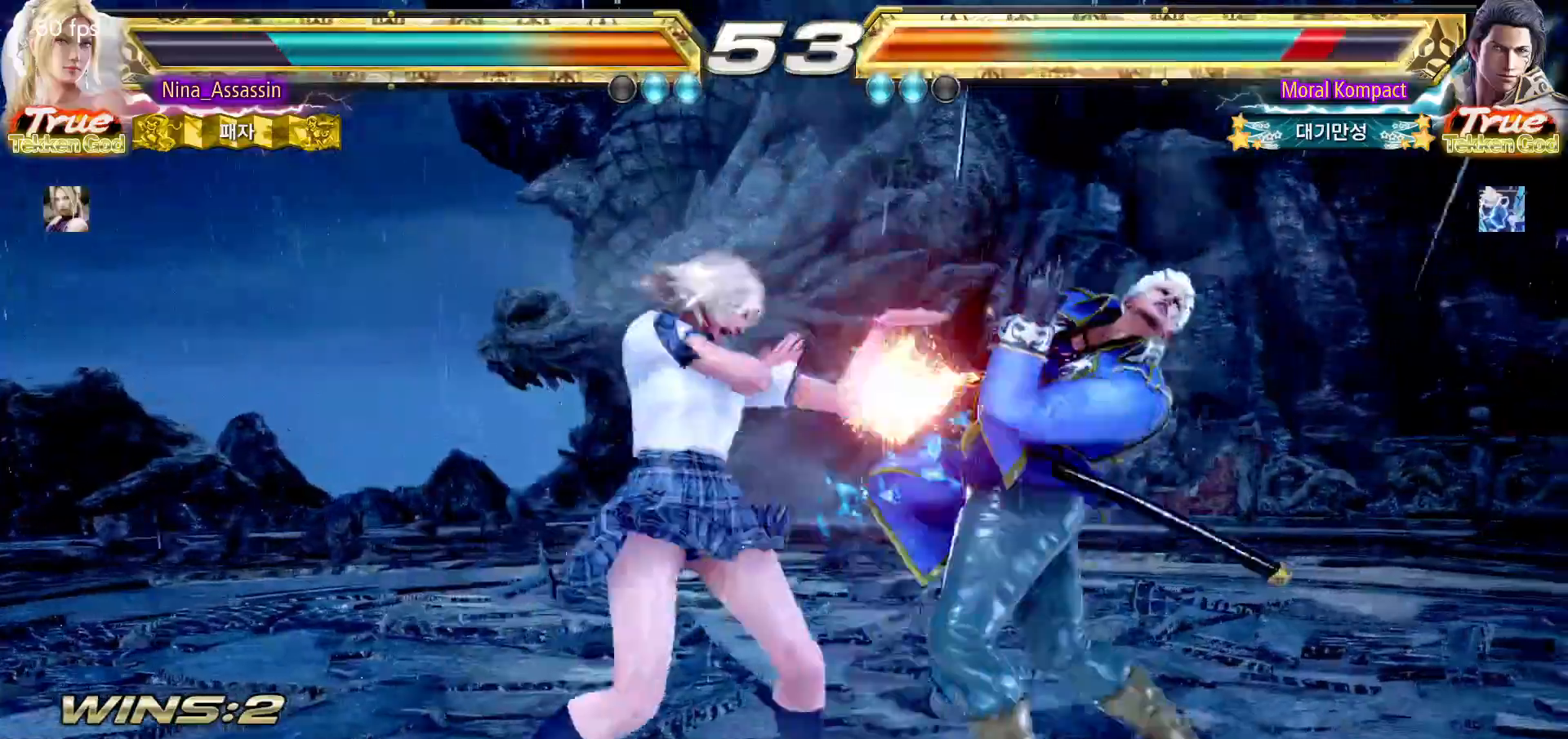
{"dt_ms": 500, "buttons": [], "left_stick": "center", "events": [[233, "CIRCLE", "down"], [317, "CIRCLE", "up"], [383, "CIRCLE", "down"], [433, "CIRCLE", "up"]]}
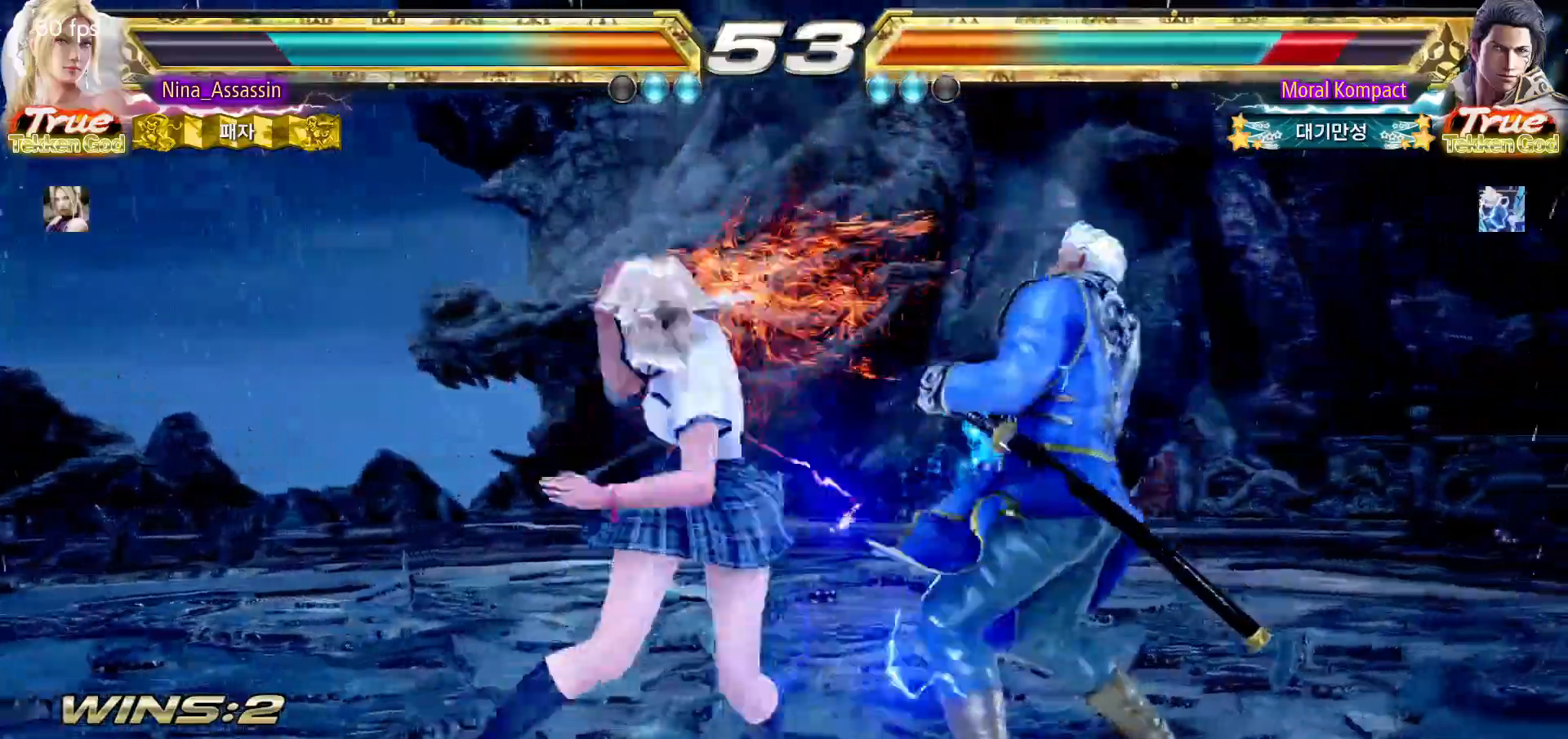
{"dt_ms": 500, "buttons": [], "left_stick": "left", "events": [[83, "left_stick", "left"]]}
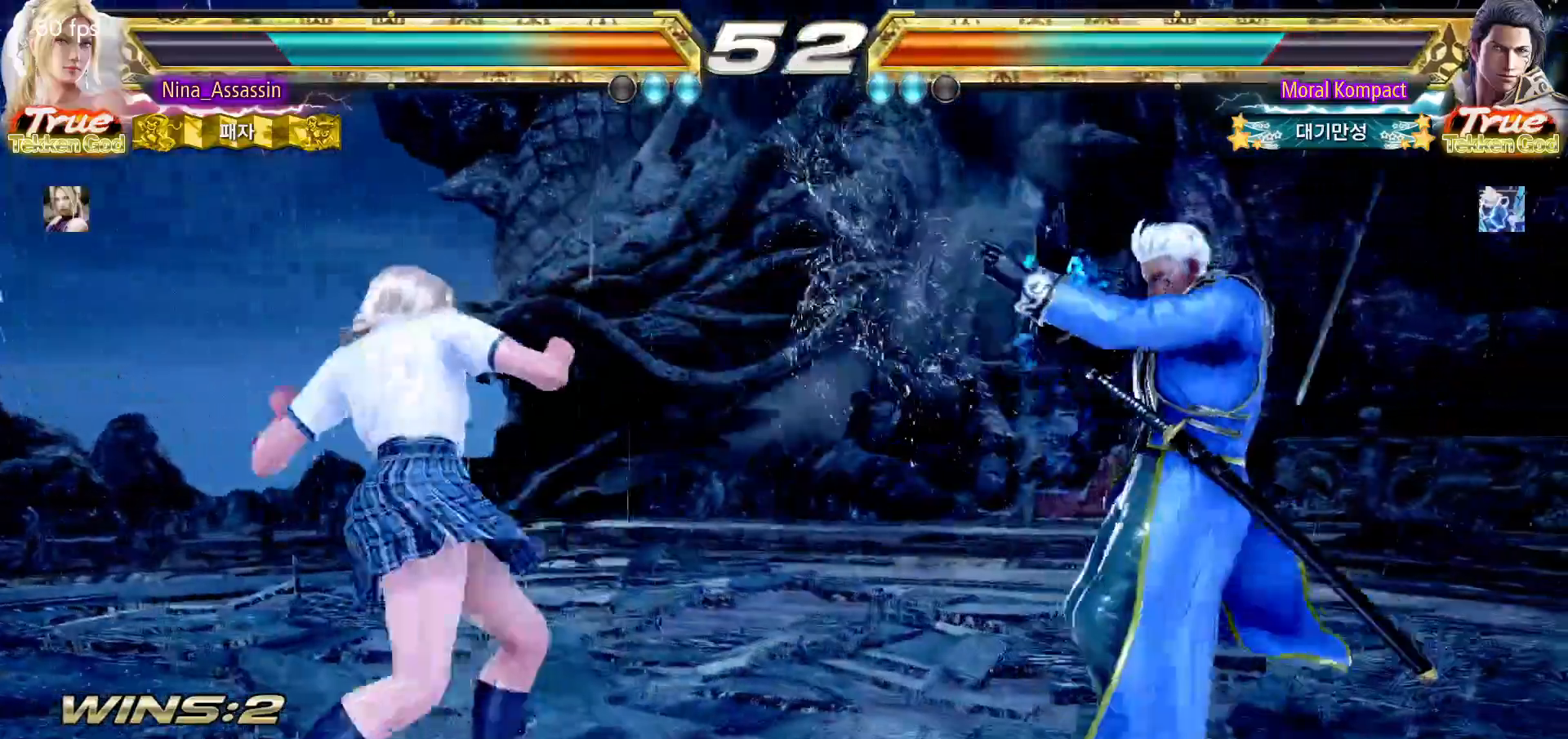
{"dt_ms": 500, "buttons": [], "left_stick": "down-left", "events": [[33, "left_stick", "down-left"], [200, "left_stick", "center"], [267, "left_stick", "left"], [450, "left_stick", "down-left"]]}
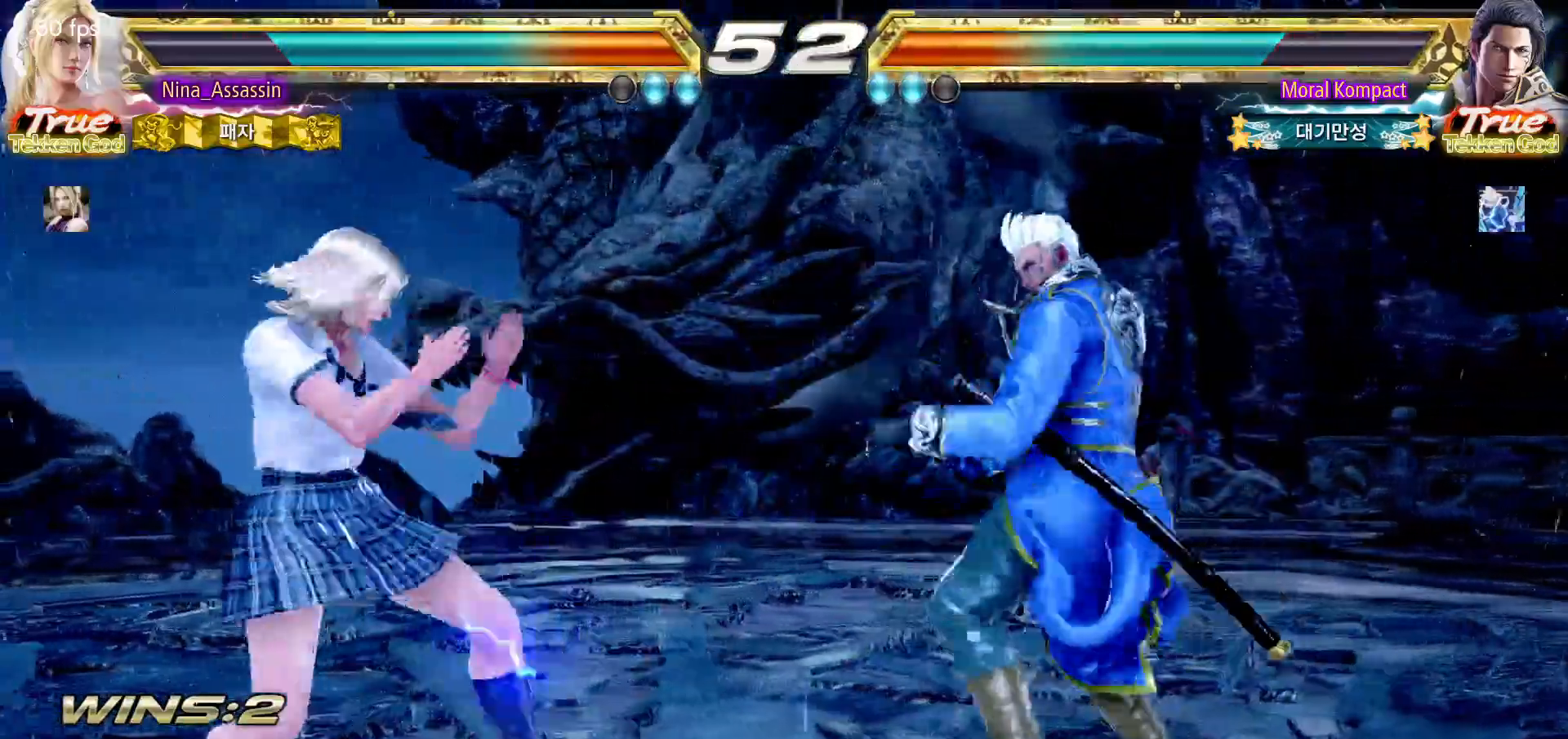
{"dt_ms": 500, "buttons": [], "left_stick": "down-left", "events": [[150, "left_stick", "center"], [200, "left_stick", "left"], [483, "left_stick", "down-left"]]}
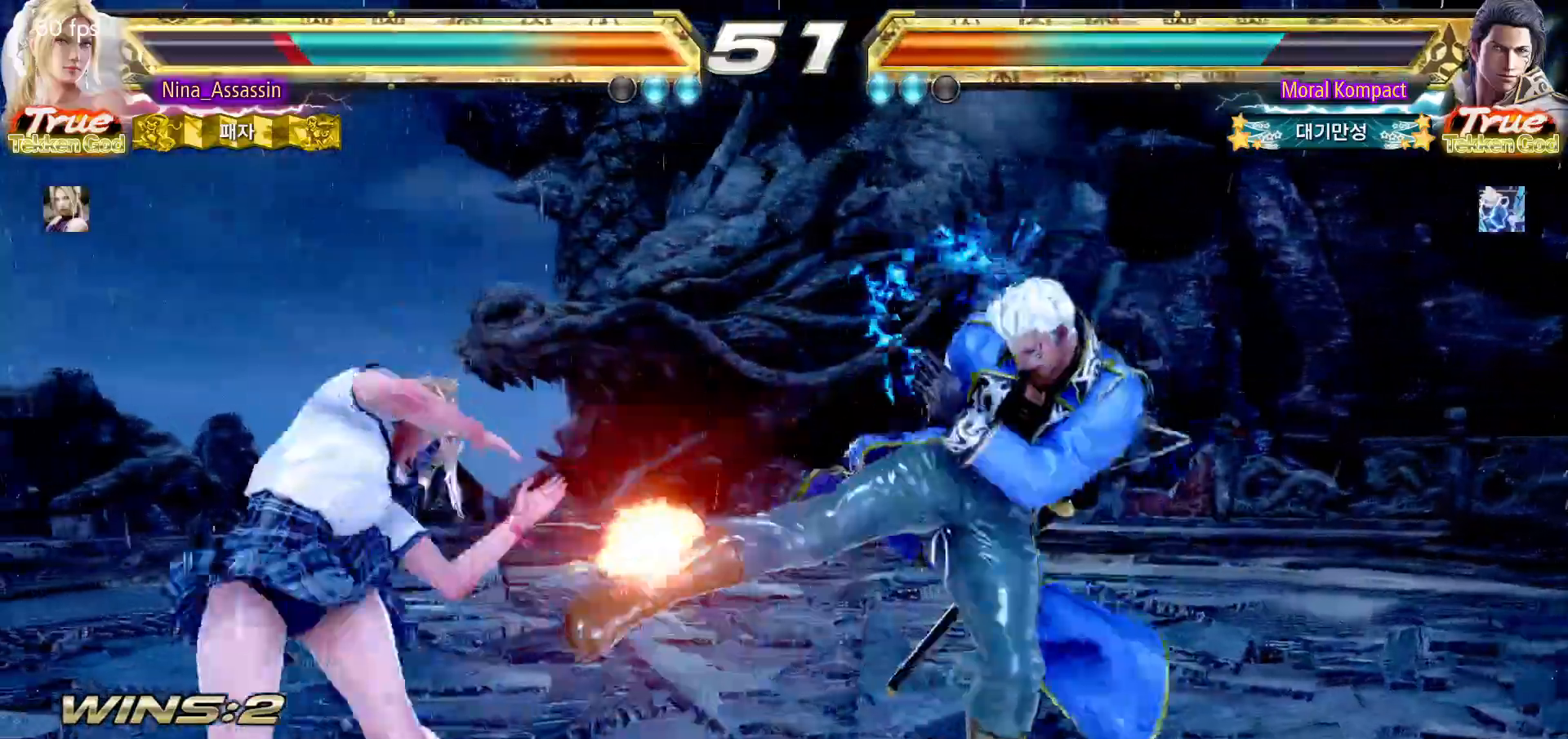
{"dt_ms": 500, "buttons": [], "left_stick": "center", "events": [[217, "left_stick", "center"]]}
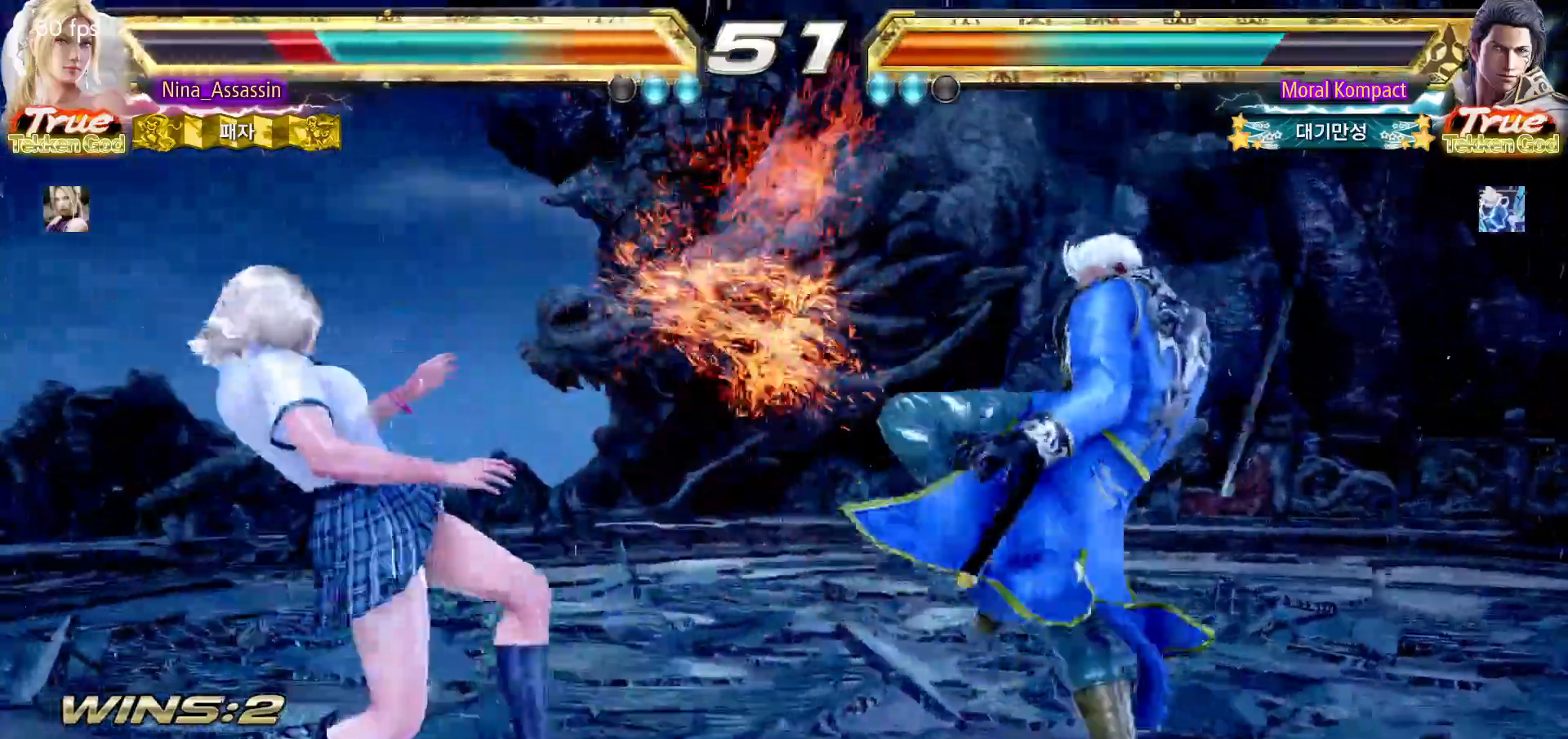
{"dt_ms": 500, "buttons": [], "left_stick": "left", "events": [[167, "left_stick", "down"], [250, "left_stick", "center"], [433, "left_stick", "left"]]}
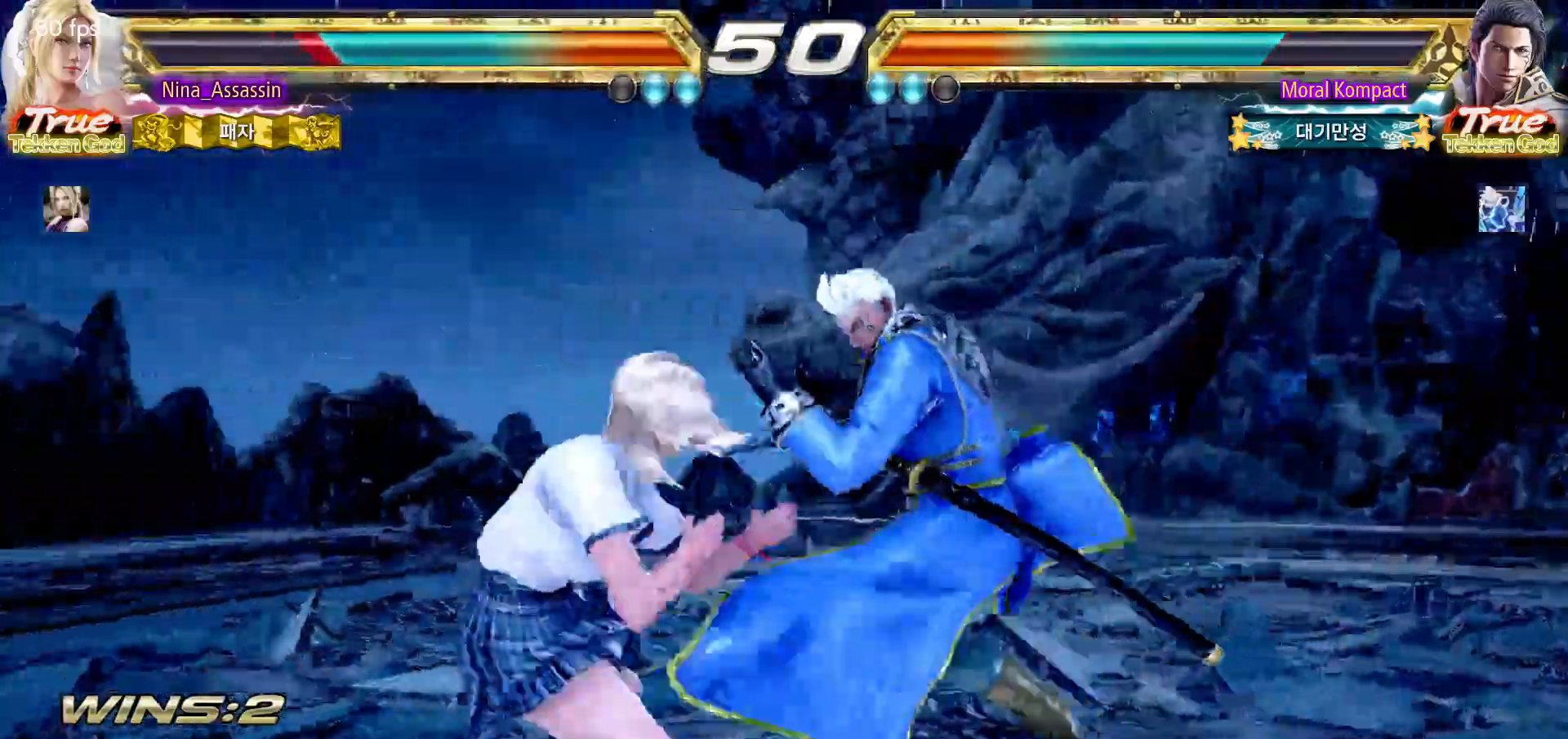
{"dt_ms": 500, "buttons": [], "left_stick": "left"}
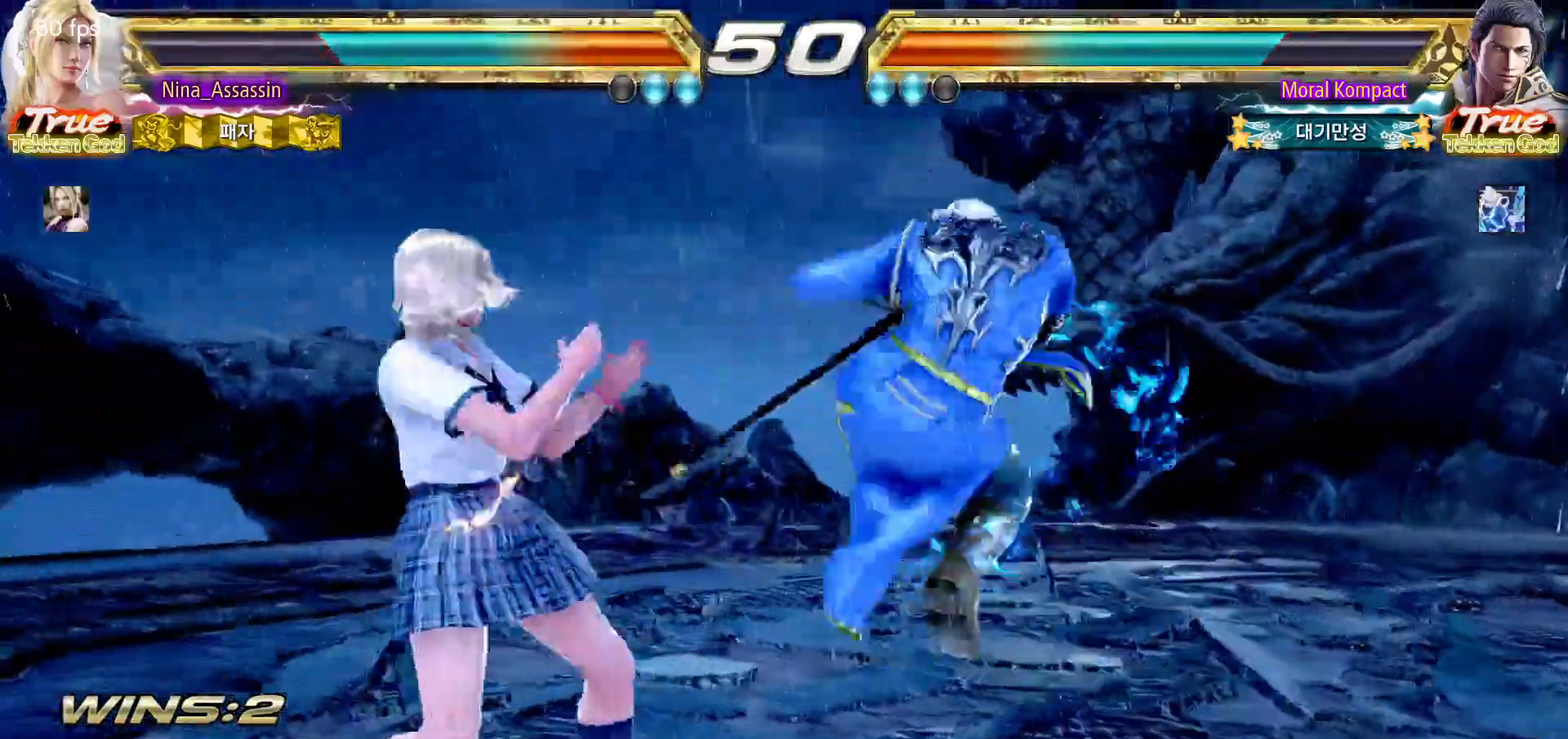
{"dt_ms": 500, "buttons": [], "left_stick": "down-left", "events": [[450, "left_stick", "down-left"]]}
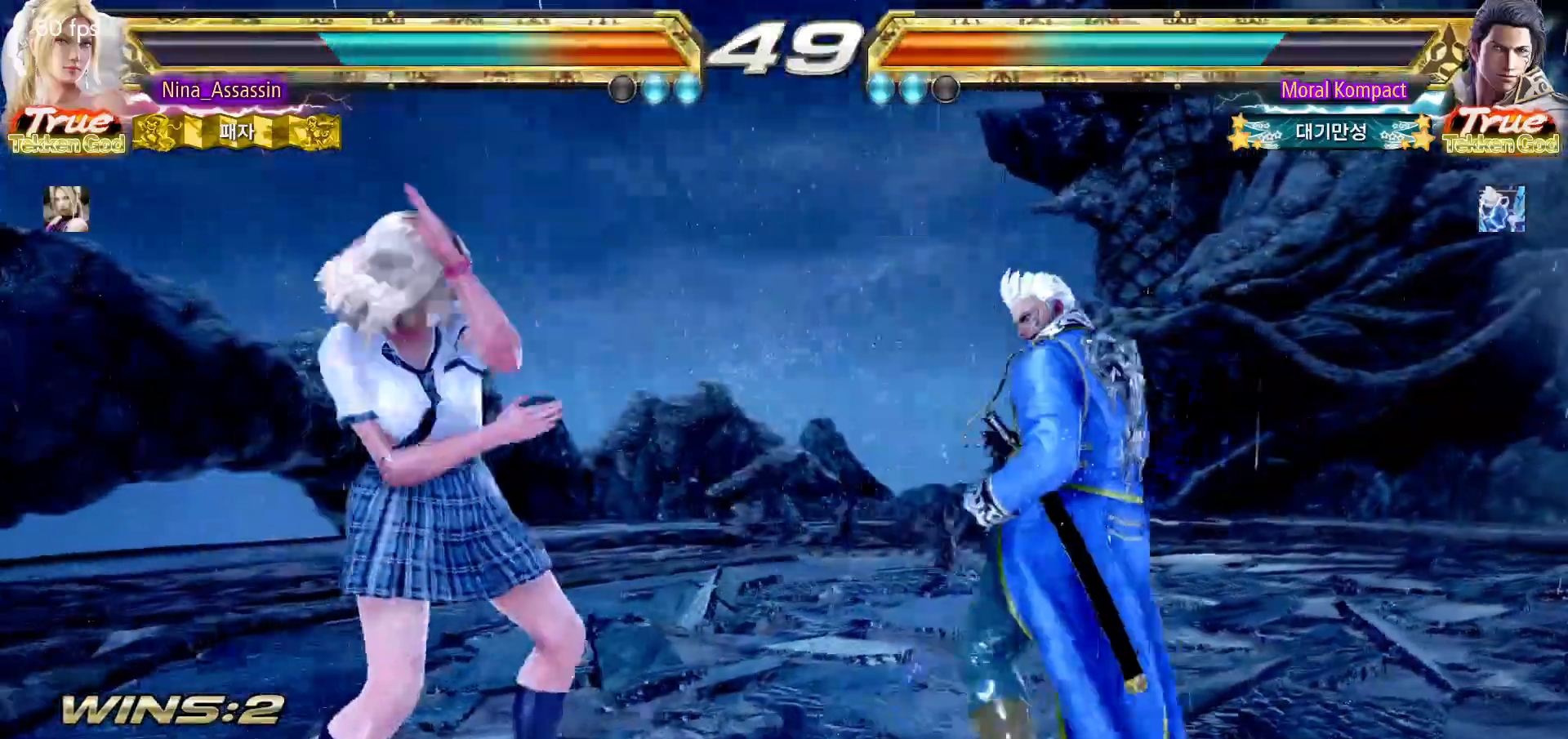
{"dt_ms": 500, "buttons": [], "left_stick": "down-left", "events": [[100, "left_stick", "center"], [150, "left_stick", "left"], [333, "left_stick", "down-left"]]}
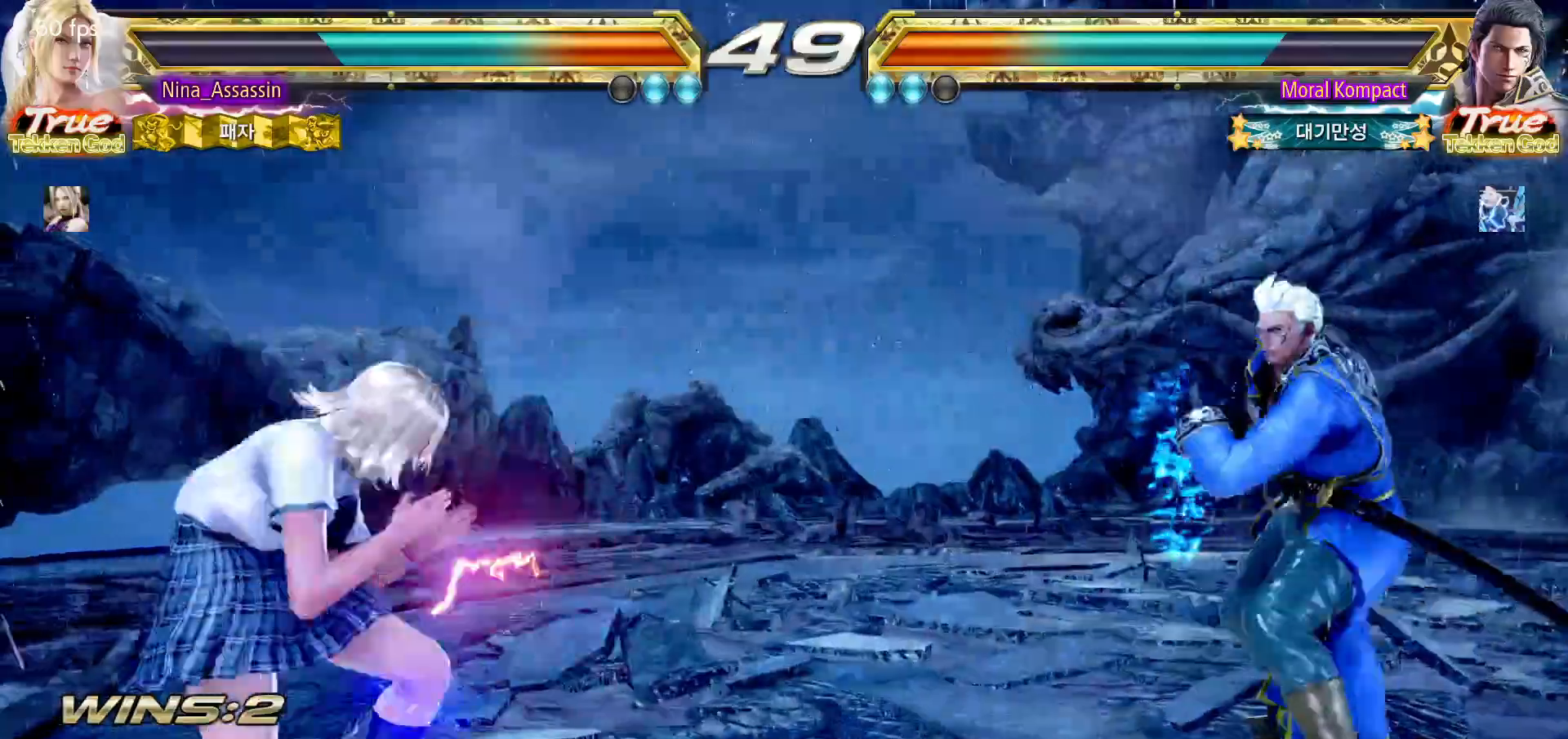
{"dt_ms": 1000, "buttons": [], "left_stick": "right"}
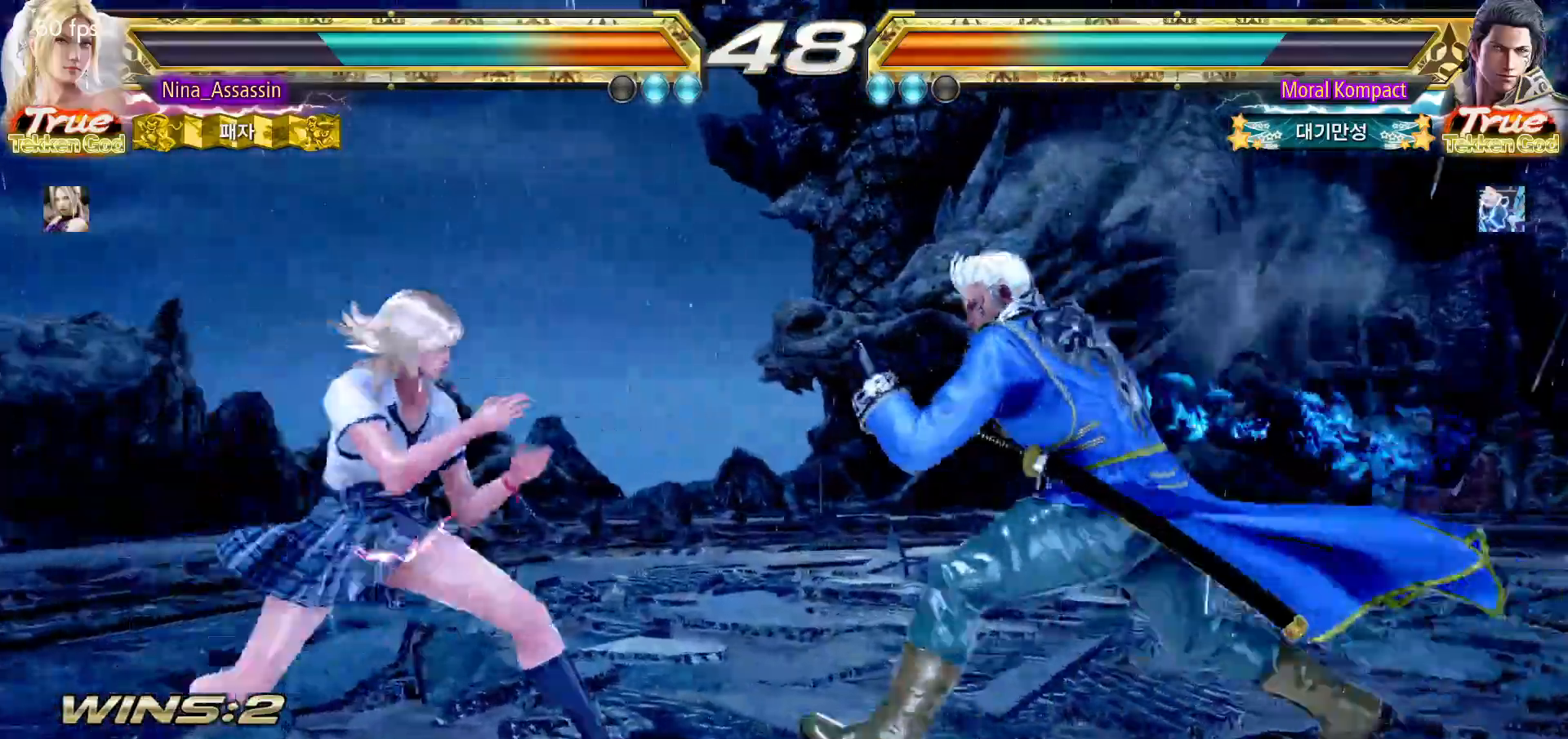
{"dt_ms": 500, "buttons": [], "left_stick": "center", "events": [[167, "left_stick", "center"], [217, "left_stick", "left"], [300, "left_stick", "center"], [350, "left_stick", "down-right"], [367, "SQUARE", "down"], [433, "SQUARE", "up"], [500, "left_stick", "center"]]}
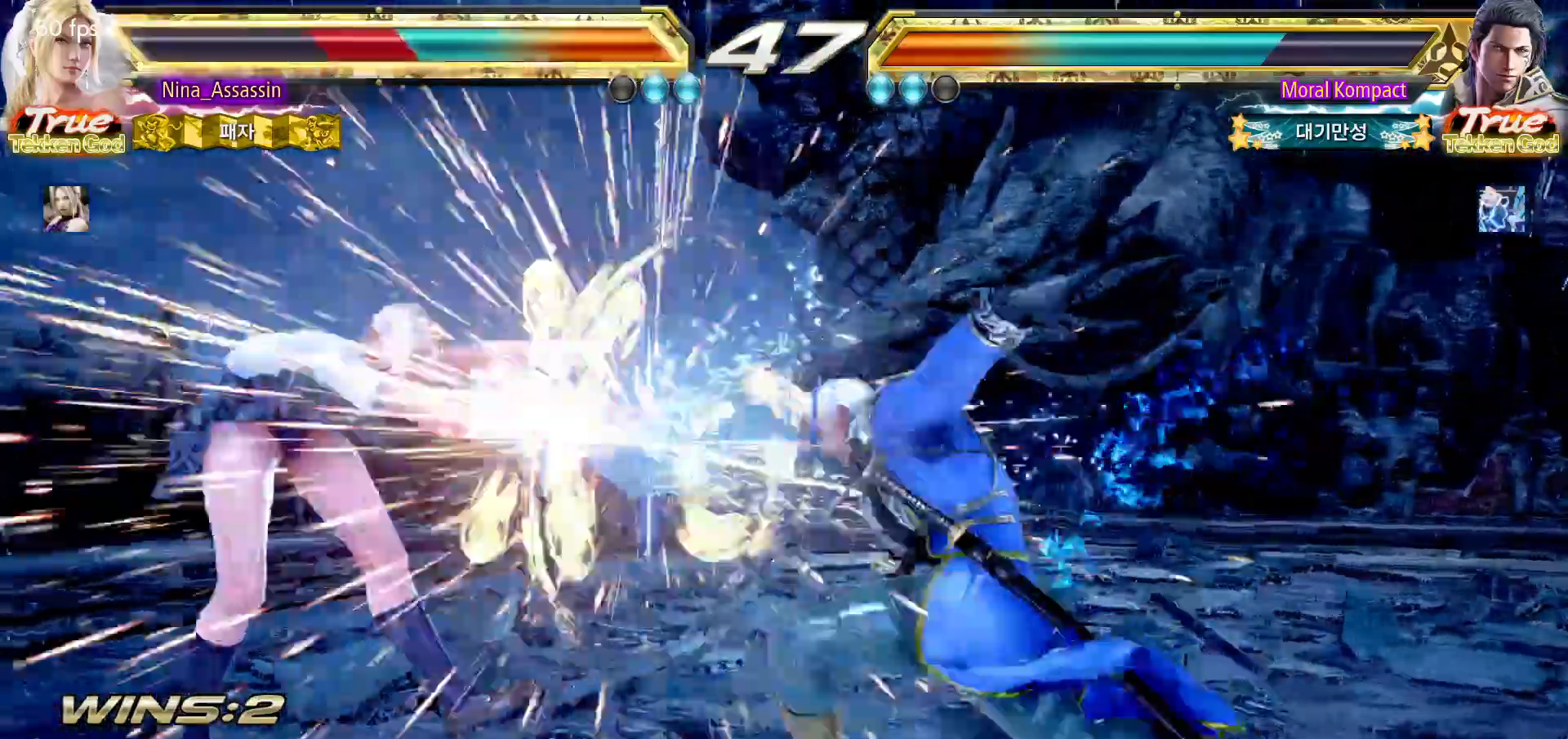
{"dt_ms": 500, "buttons": [], "left_stick": "center", "events": []}
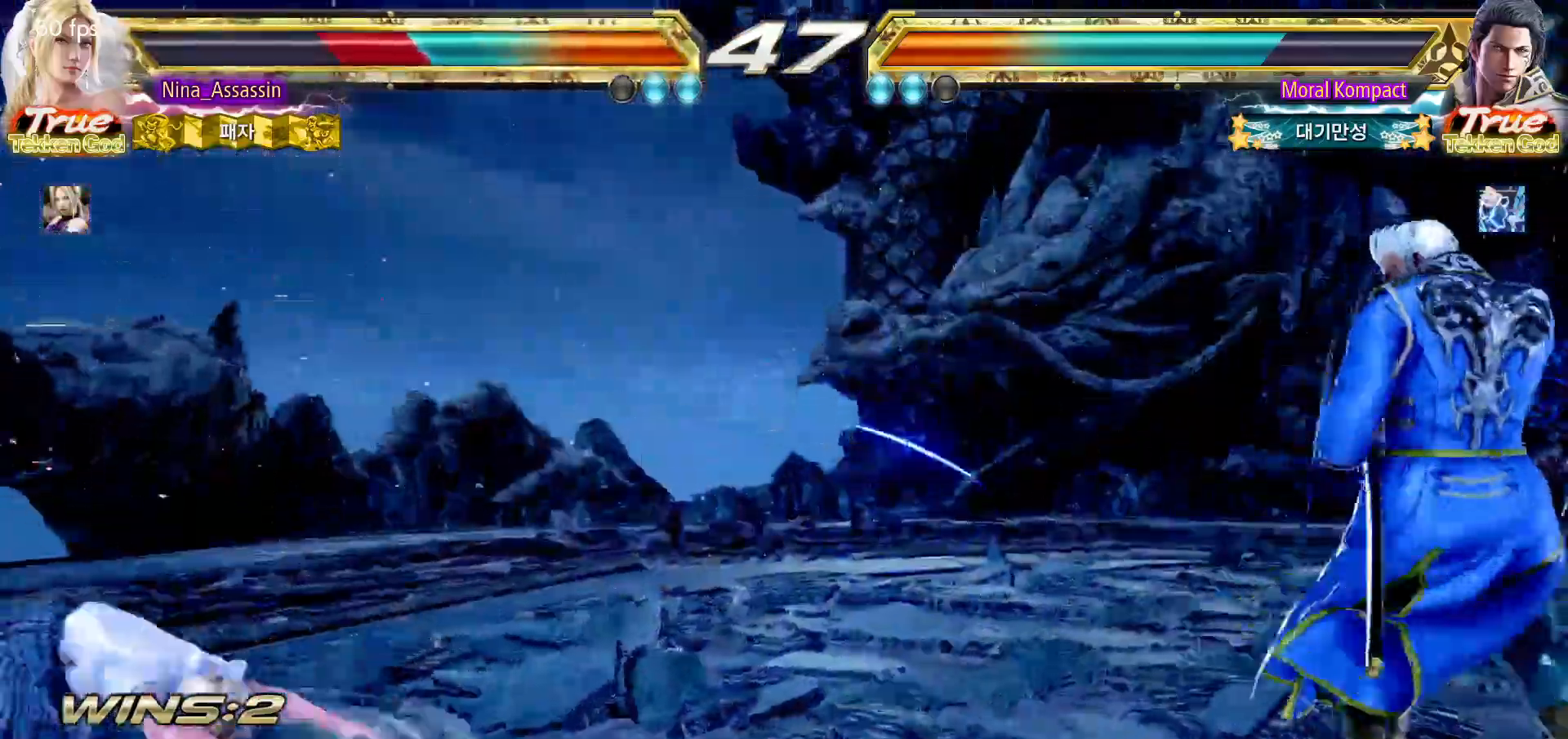
{"dt_ms": 1000, "buttons": [], "left_stick": "left"}